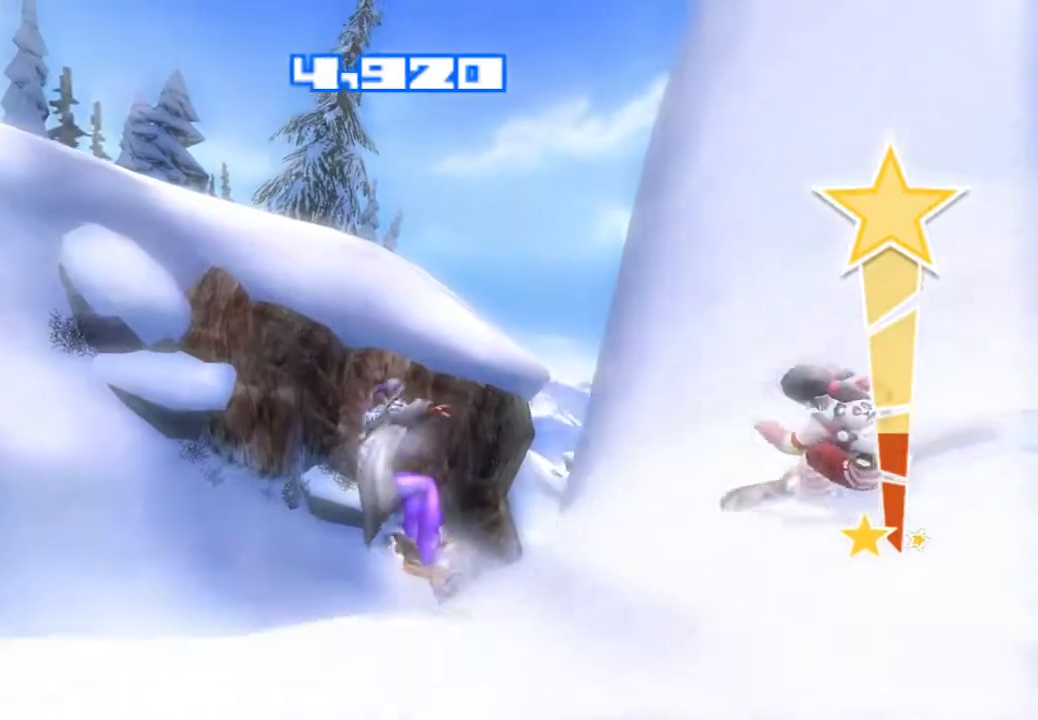
Gameplay with a controller (PlayStation layout); each line is a JSON object with the inputs held at the frame after it. "events" lists button and stick changes between this image and that frame as [ms after this image, input, new state], when the widget could be followed in between. Not read: L1 L3 R1.
{"buttons": [], "left_stick": "center", "right_stick": "center", "events": [[433, "R2", "up"], [433, "right_stick", "center"]]}
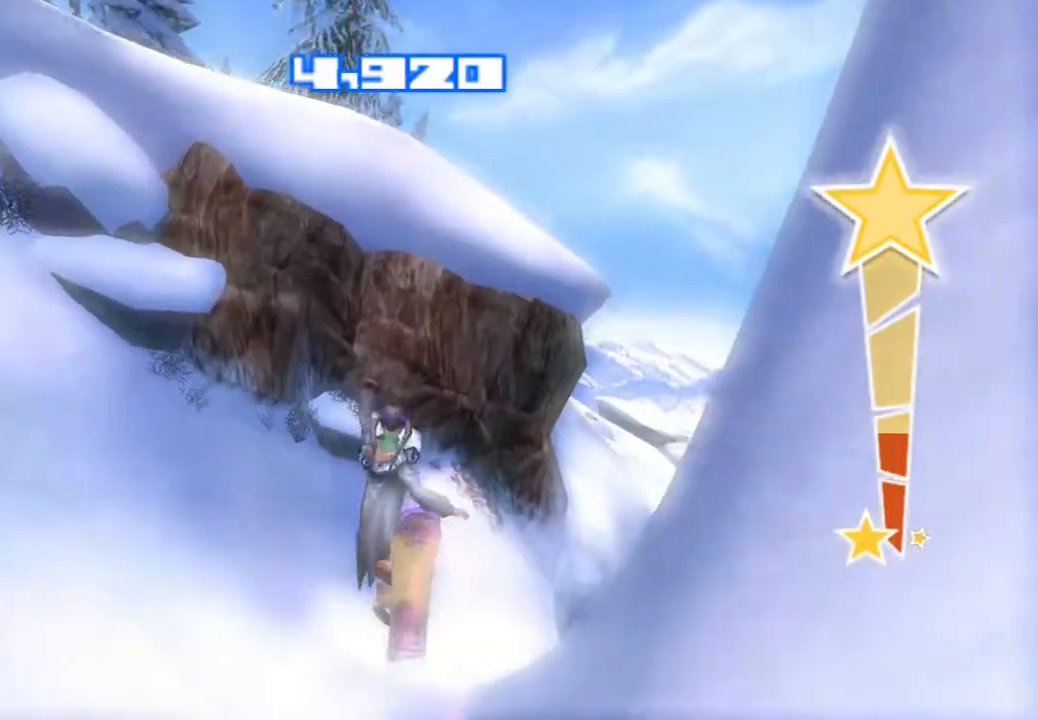
{"buttons": [], "left_stick": "center", "right_stick": "center", "events": []}
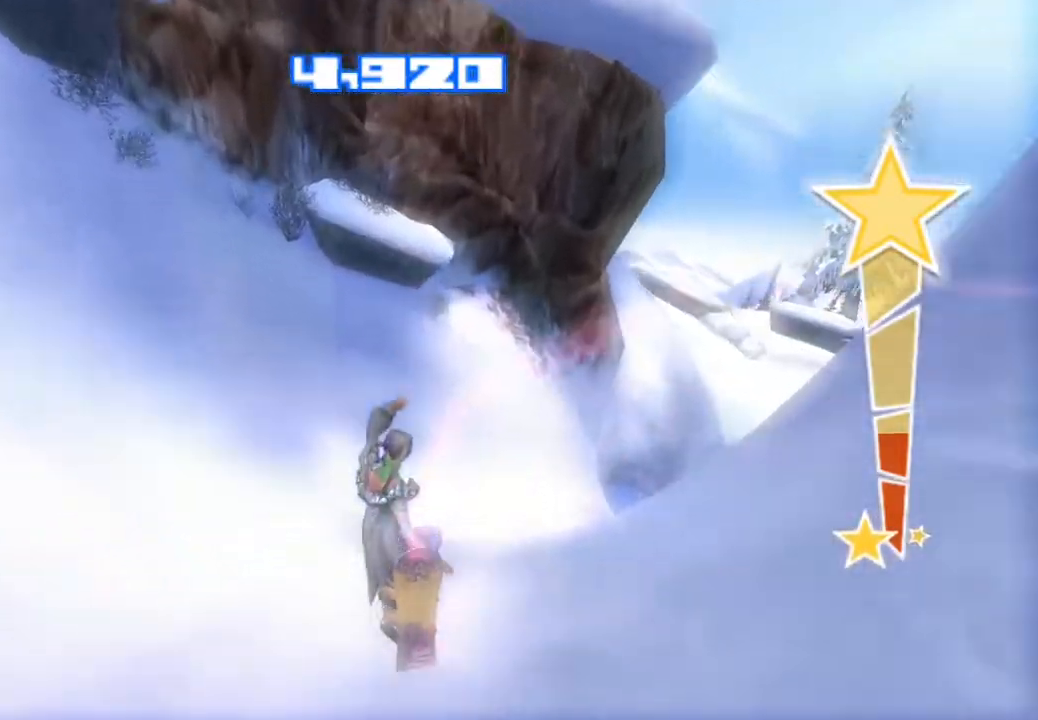
{"buttons": [], "left_stick": "center", "right_stick": "right", "events": [[233, "right_stick", "right"]]}
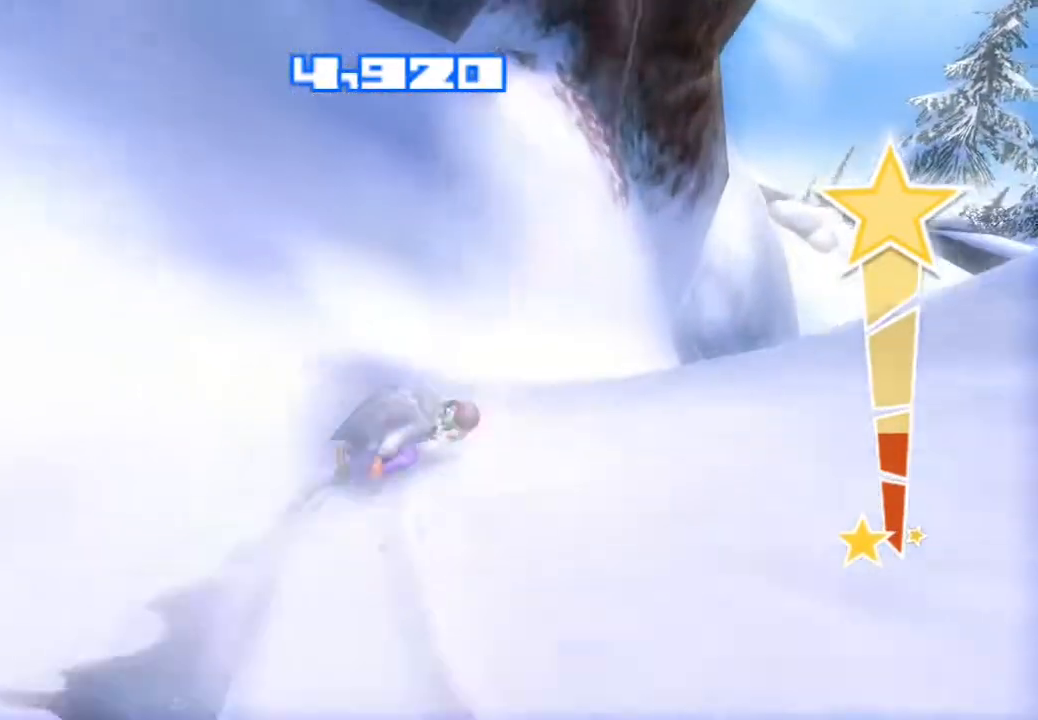
{"buttons": ["R2"], "left_stick": "center", "right_stick": "right", "events": [[200, "R2", "down"]]}
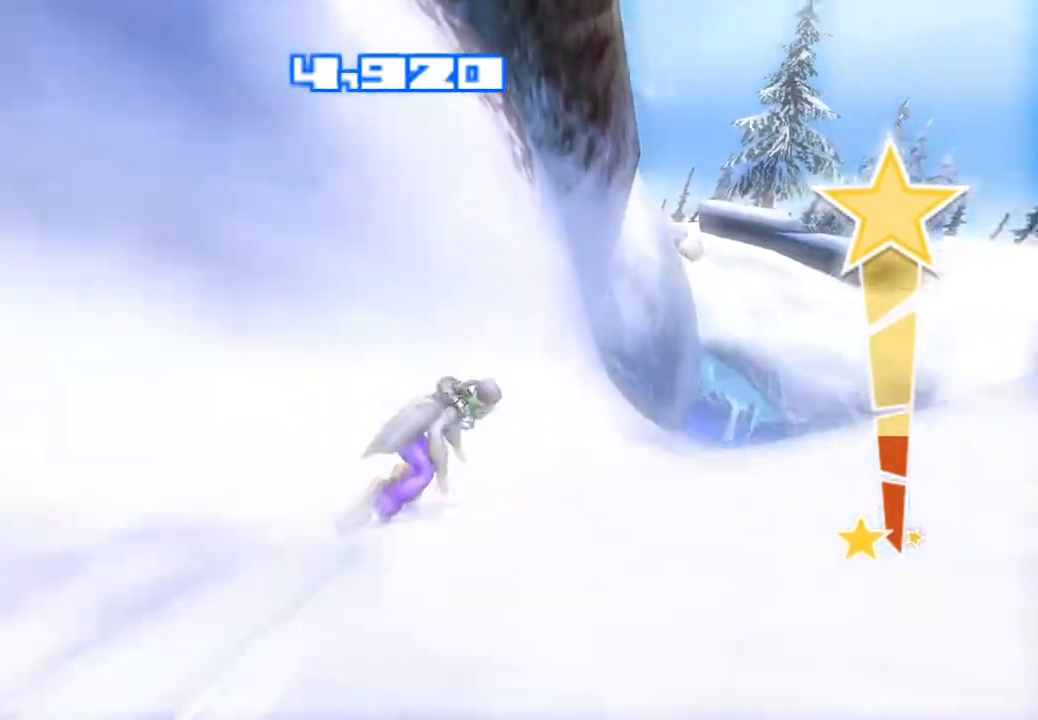
{"buttons": ["R2"], "left_stick": "center", "right_stick": "right", "events": []}
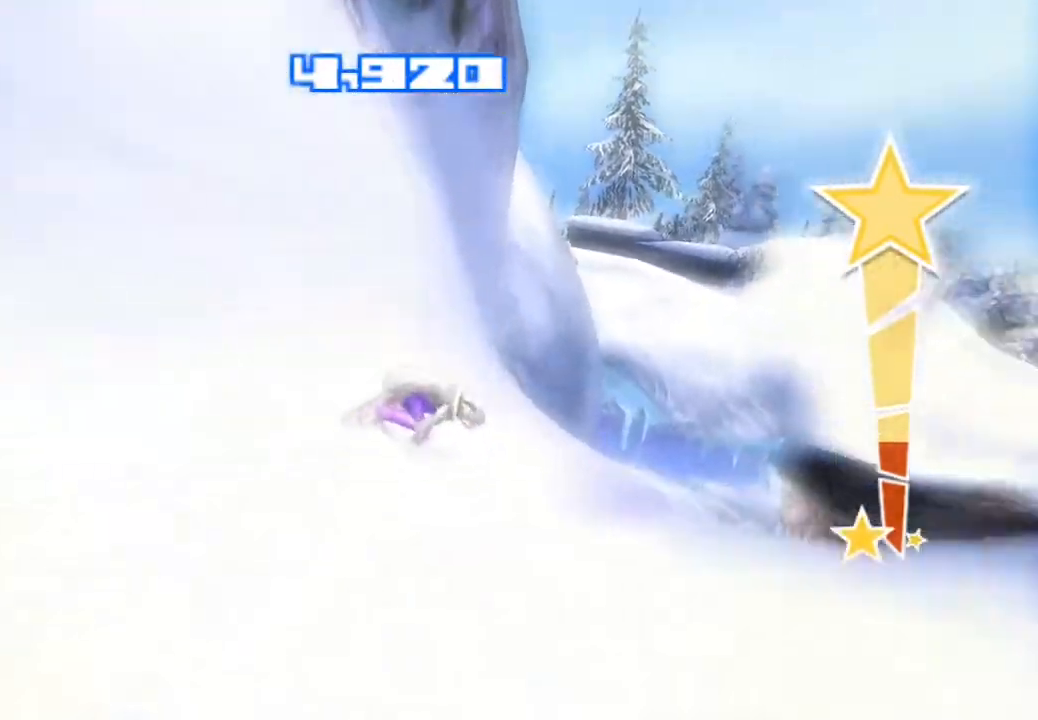
{"buttons": [], "left_stick": "center", "right_stick": "right", "events": [[483, "R2", "up"]]}
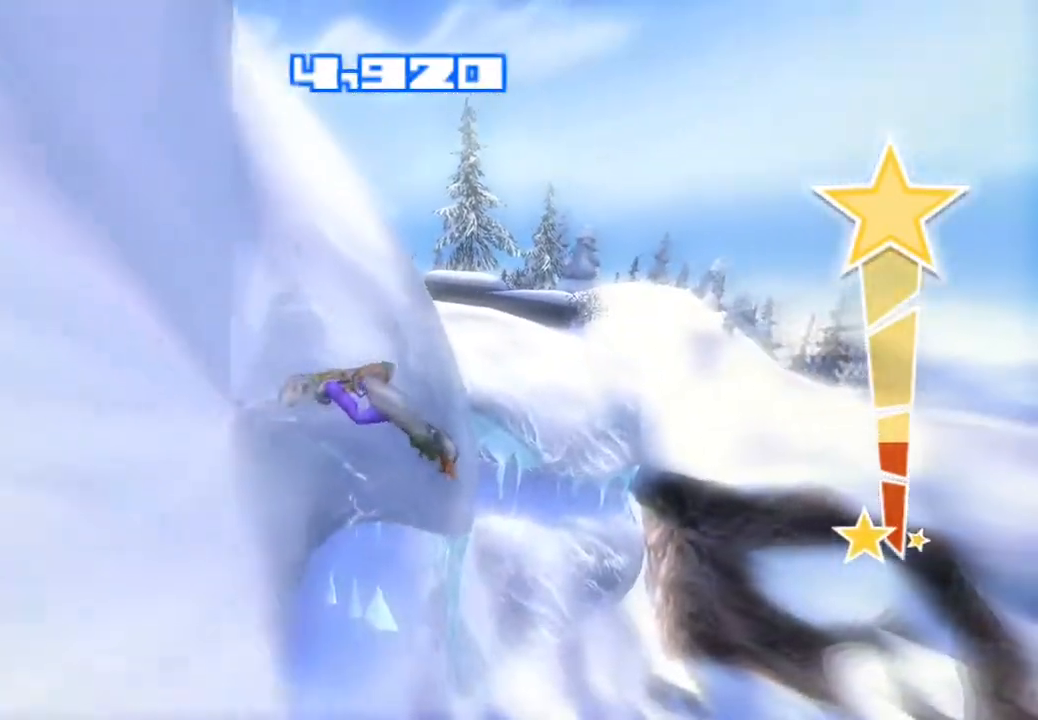
{"buttons": [], "left_stick": "center", "right_stick": "center", "events": [[300, "right_stick", "center"]]}
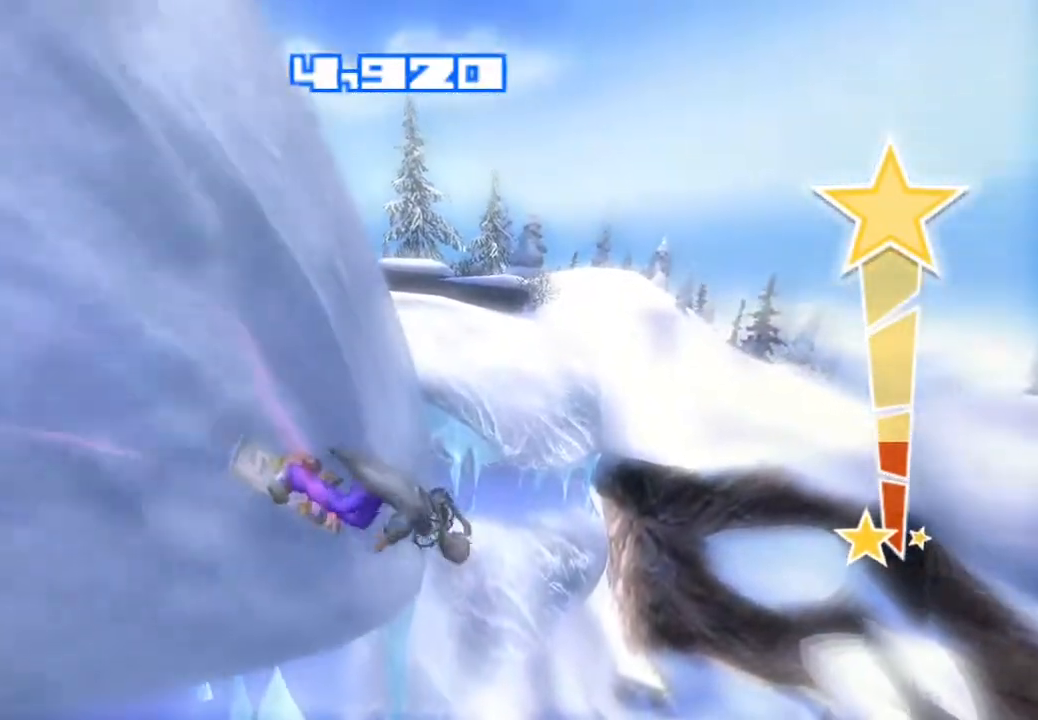
{"buttons": [], "left_stick": "center", "right_stick": "down-right", "events": [[83, "CROSS", "down"], [233, "CROSS", "up"], [317, "right_stick", "down-right"], [367, "TRIANGLE", "down"], [483, "TRIANGLE", "up"]]}
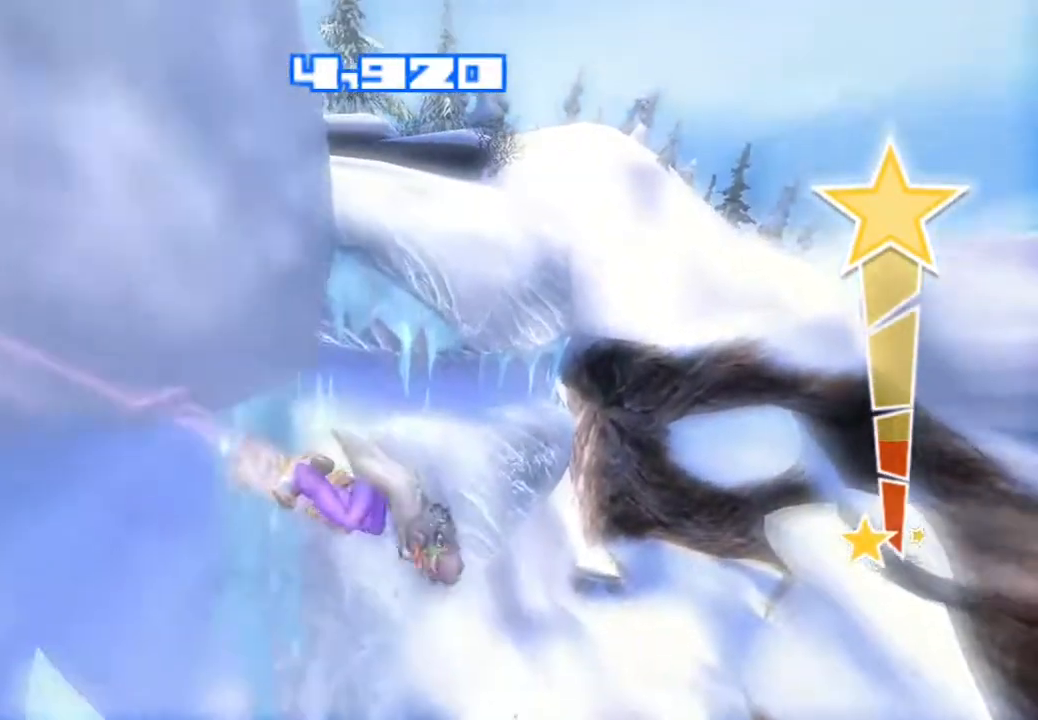
{"buttons": [], "left_stick": "center", "right_stick": "down", "events": [[67, "TRIANGLE", "down"], [133, "TRIANGLE", "up"], [167, "right_stick", "down"], [217, "TRIANGLE", "down"], [300, "TRIANGLE", "up"], [367, "TRIANGLE", "down"], [450, "TRIANGLE", "up"]]}
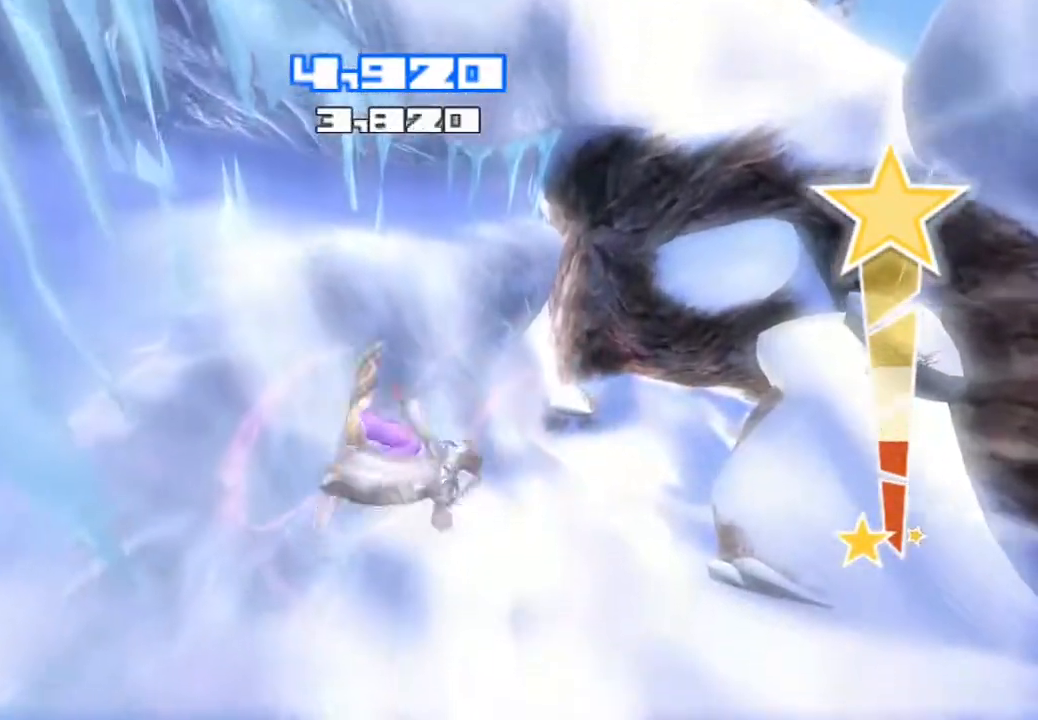
{"buttons": [], "left_stick": "center", "right_stick": "center", "events": [[367, "right_stick", "center"]]}
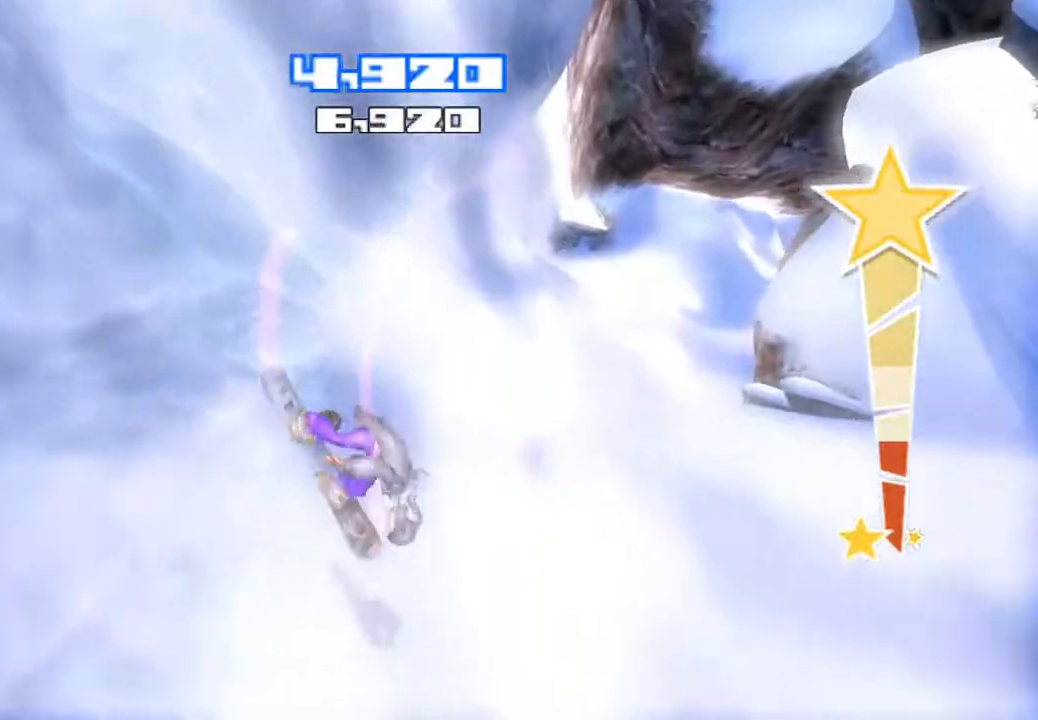
{"buttons": [], "left_stick": "center", "right_stick": "center", "events": []}
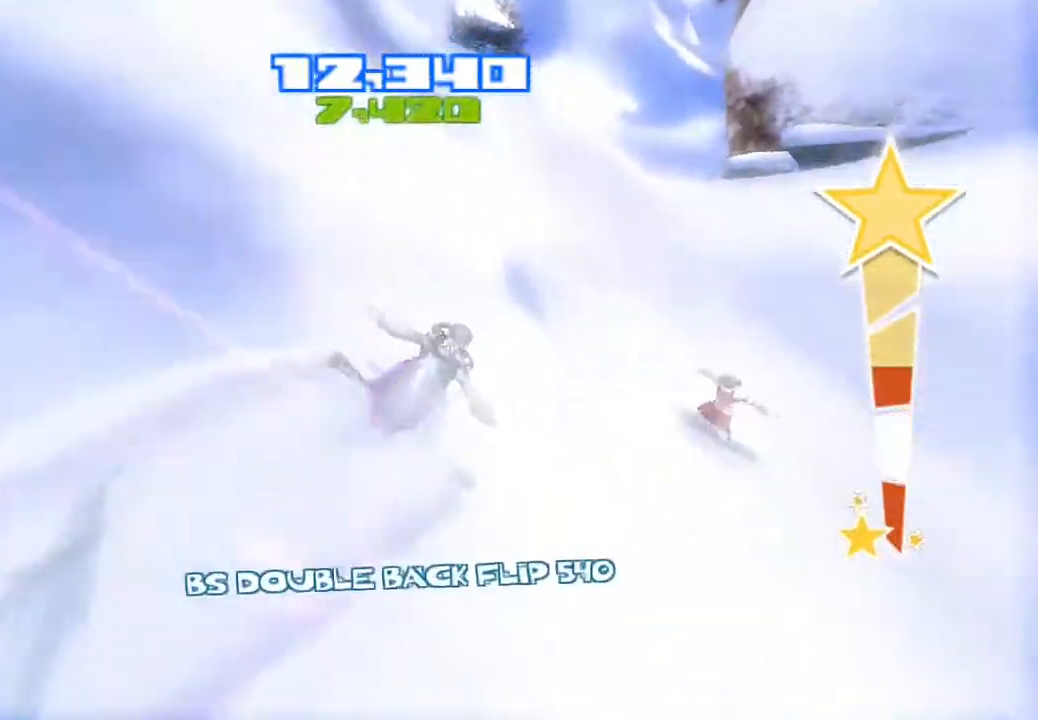
{"buttons": ["R2"], "left_stick": "center", "right_stick": "up-left", "events": [[17, "right_stick", "up-left"], [267, "R2", "down"]]}
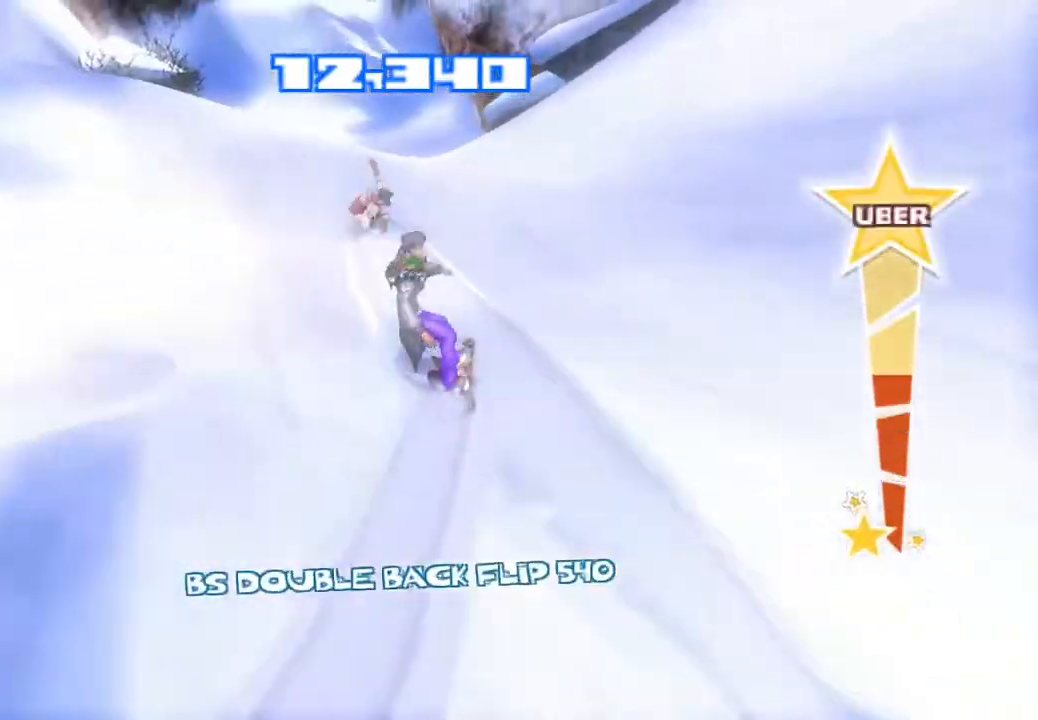
{"buttons": ["R2"], "left_stick": "center", "right_stick": "up-left", "events": []}
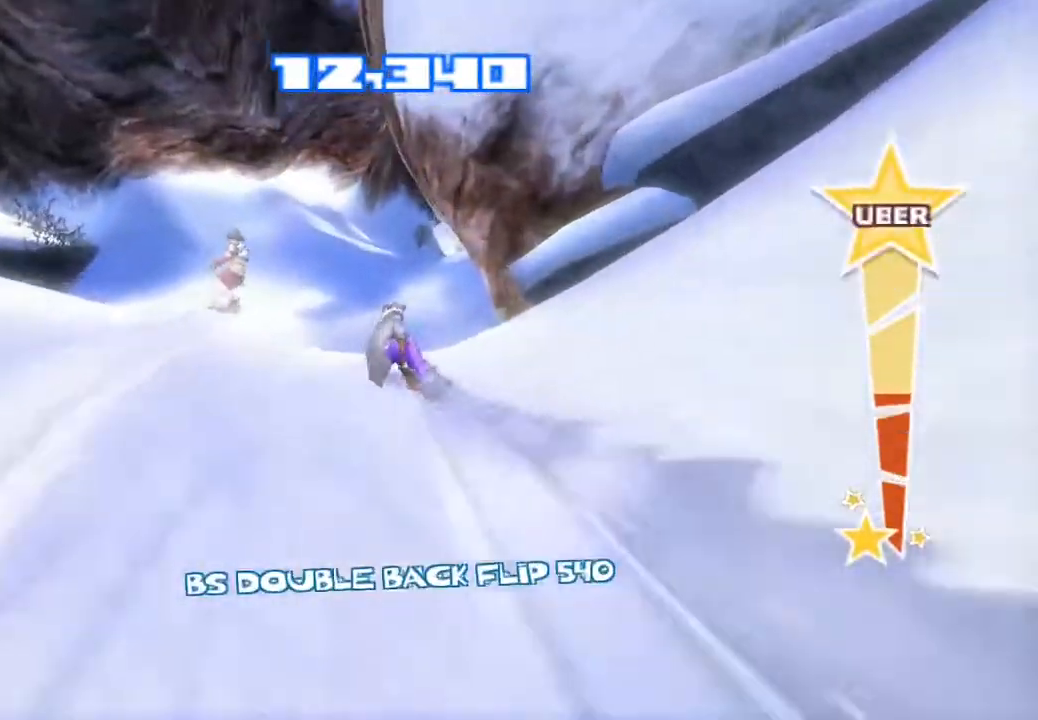
{"buttons": [], "left_stick": "center", "right_stick": "up", "events": [[67, "right_stick", "up"], [467, "R2", "up"]]}
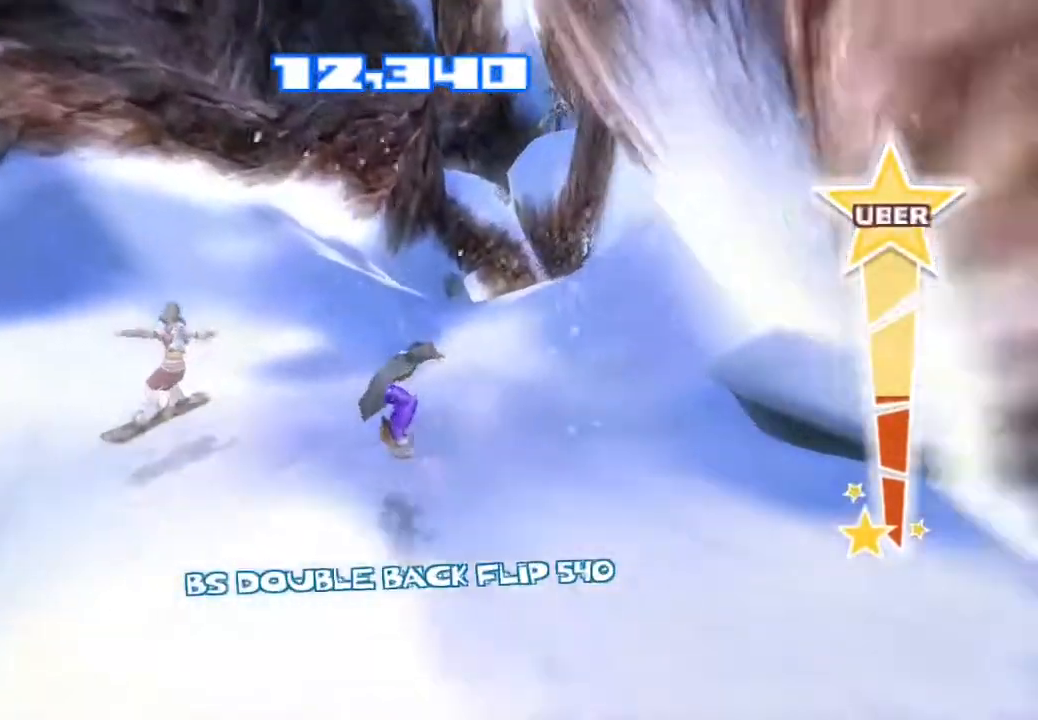
{"buttons": [], "left_stick": "center", "right_stick": "right", "events": [[33, "right_stick", "center"], [267, "right_stick", "right"]]}
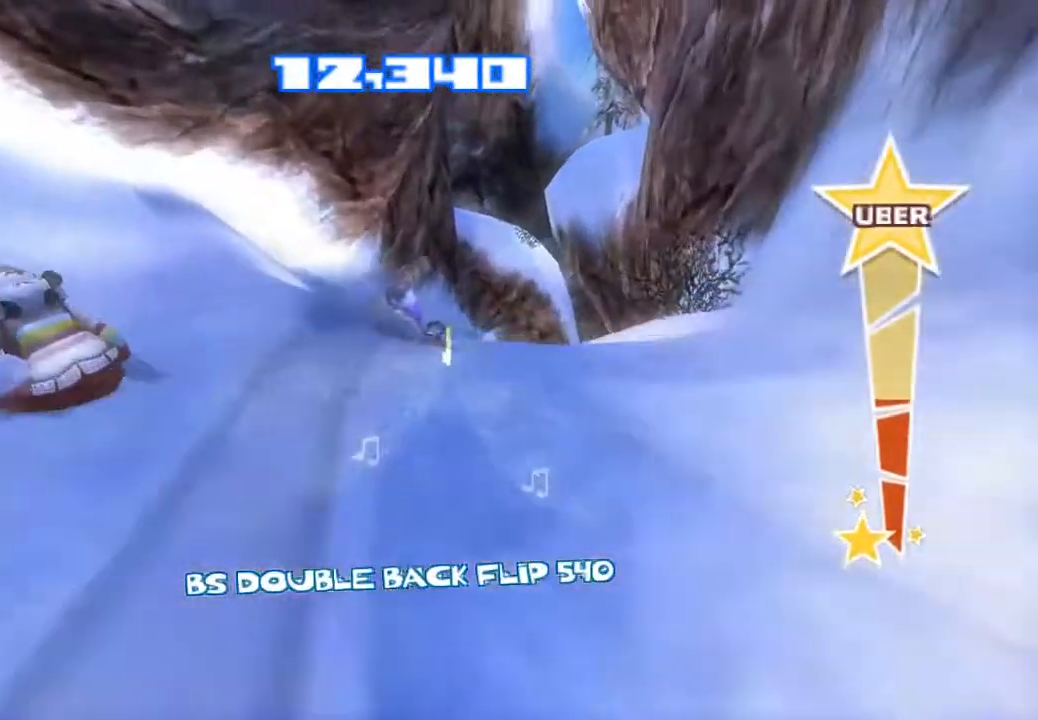
{"buttons": ["TRIANGLE"], "left_stick": "center", "right_stick": "center", "events": [[117, "CROSS", "down"], [217, "right_stick", "center"], [250, "CROSS", "up"], [417, "TRIANGLE", "down"]]}
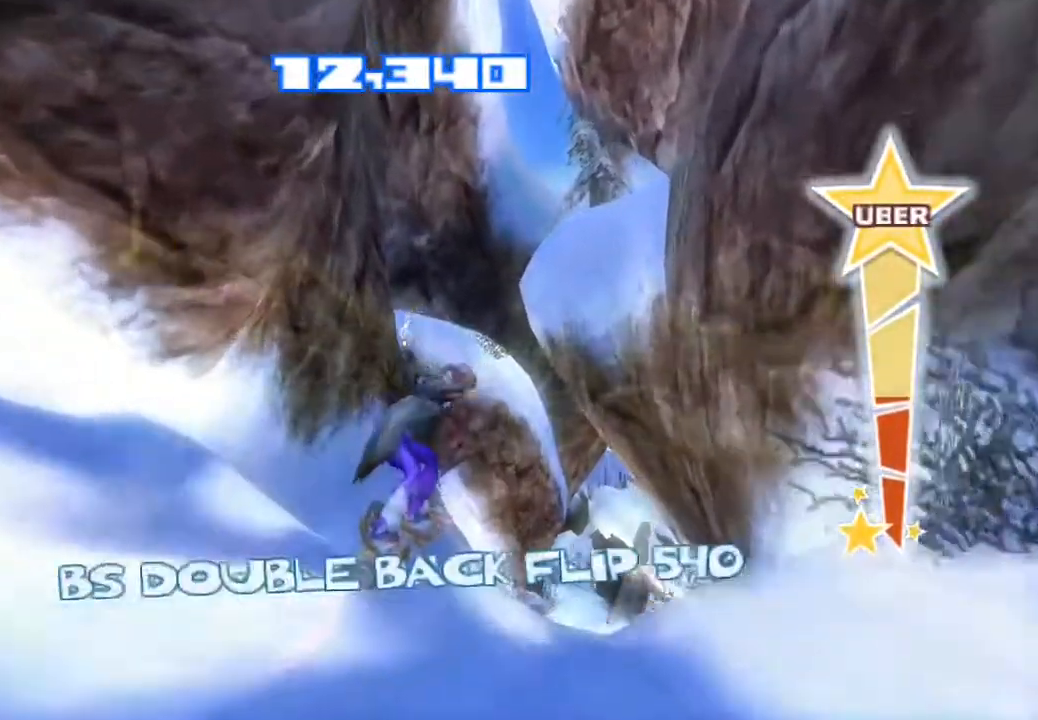
{"buttons": [], "left_stick": "center", "right_stick": "center", "events": [[33, "TRIANGLE", "up"], [117, "TRIANGLE", "down"], [183, "TRIANGLE", "up"], [267, "TRIANGLE", "down"], [333, "TRIANGLE", "up"], [400, "TRIANGLE", "down"], [483, "TRIANGLE", "up"]]}
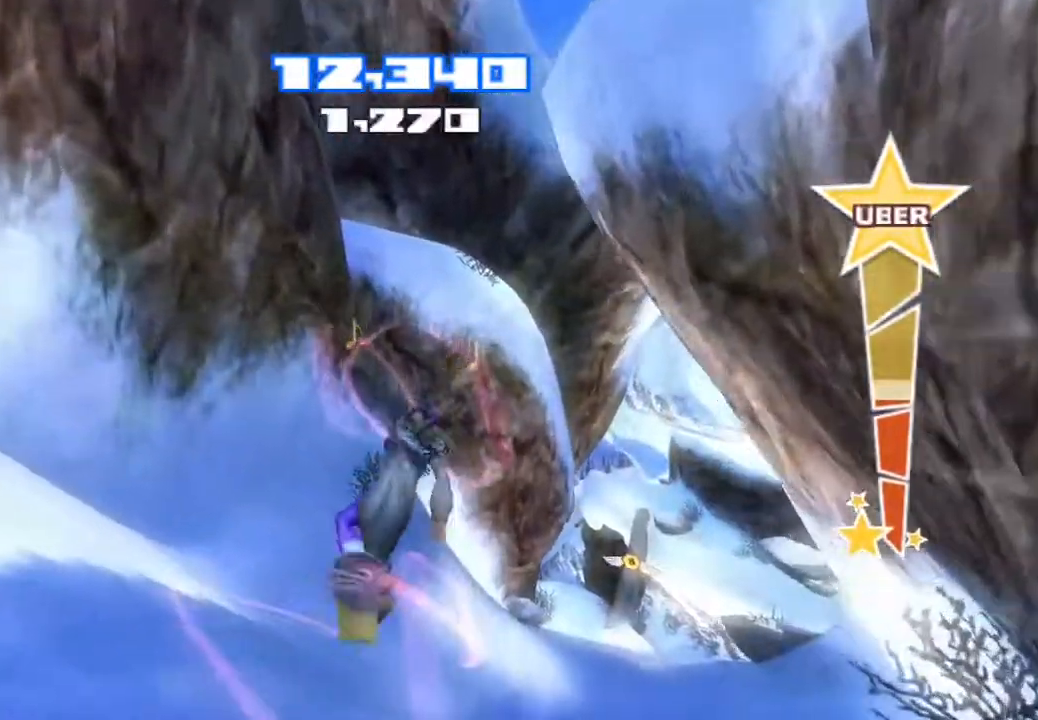
{"buttons": [], "left_stick": "center", "right_stick": "center", "events": []}
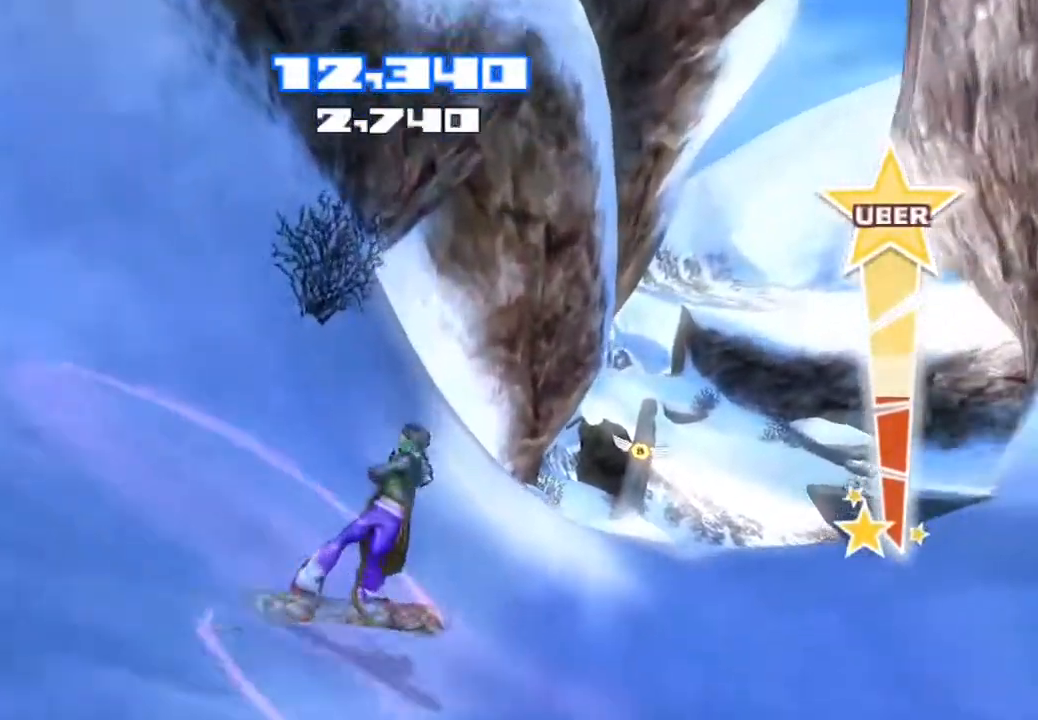
{"buttons": [], "left_stick": "center", "right_stick": "up-left", "events": [[100, "right_stick", "up-right"], [250, "right_stick", "up"], [350, "right_stick", "up-left"]]}
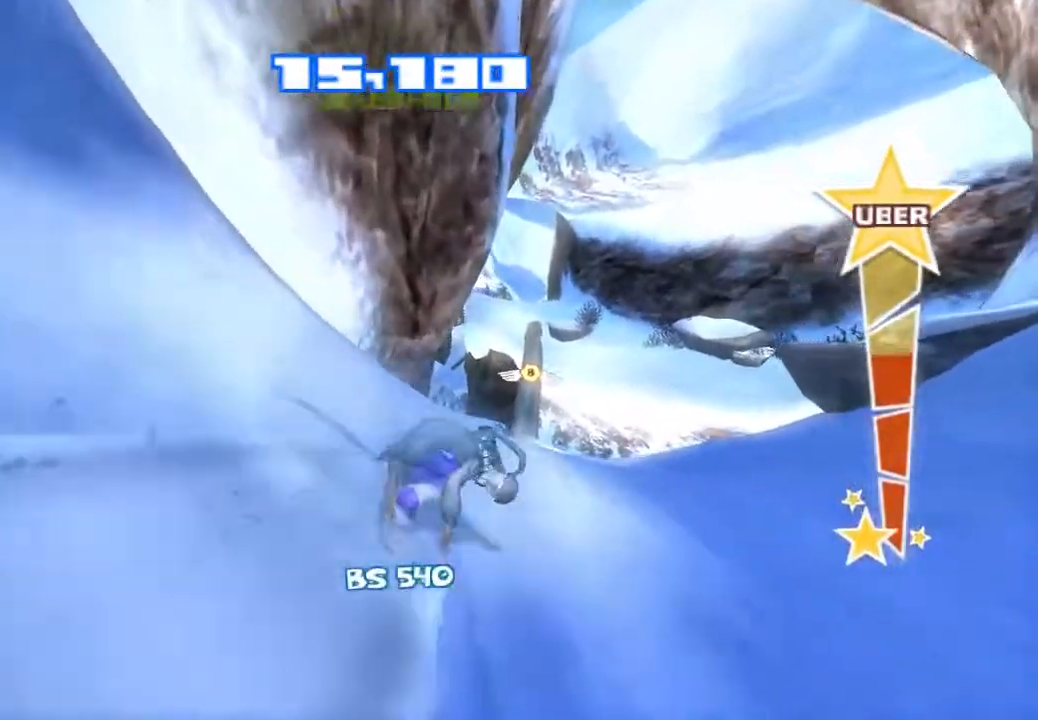
{"buttons": [], "left_stick": "center", "right_stick": "center", "events": [[33, "CROSS", "down"], [133, "right_stick", "center"], [283, "CROSS", "up"]]}
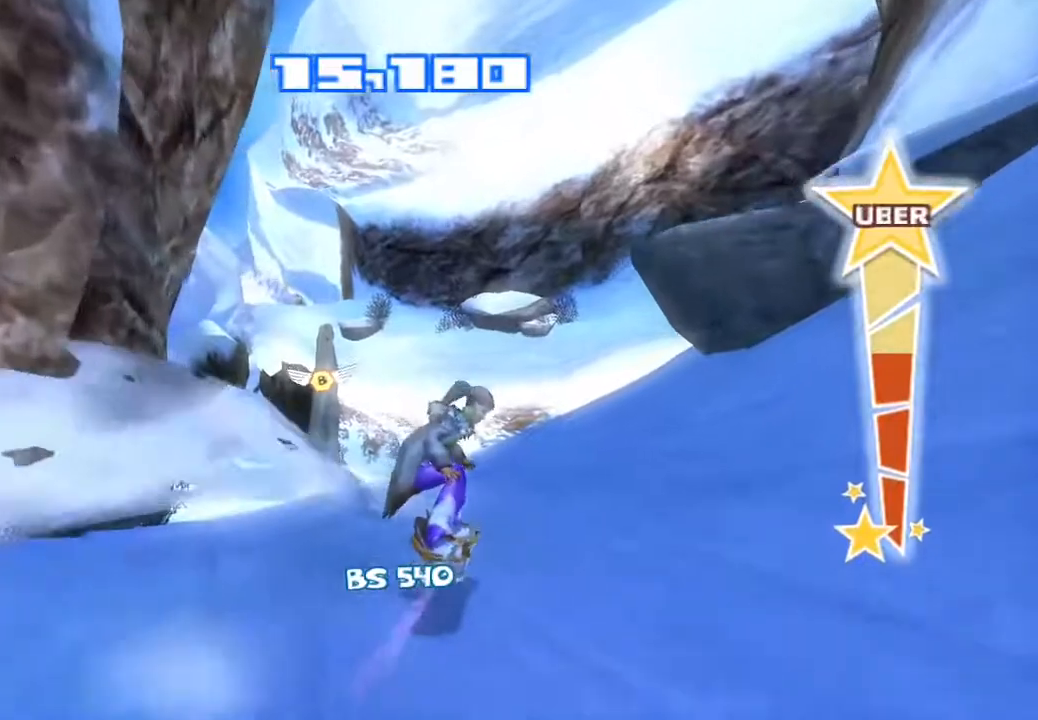
{"buttons": [], "left_stick": "center", "right_stick": "left", "events": [[283, "right_stick", "left"]]}
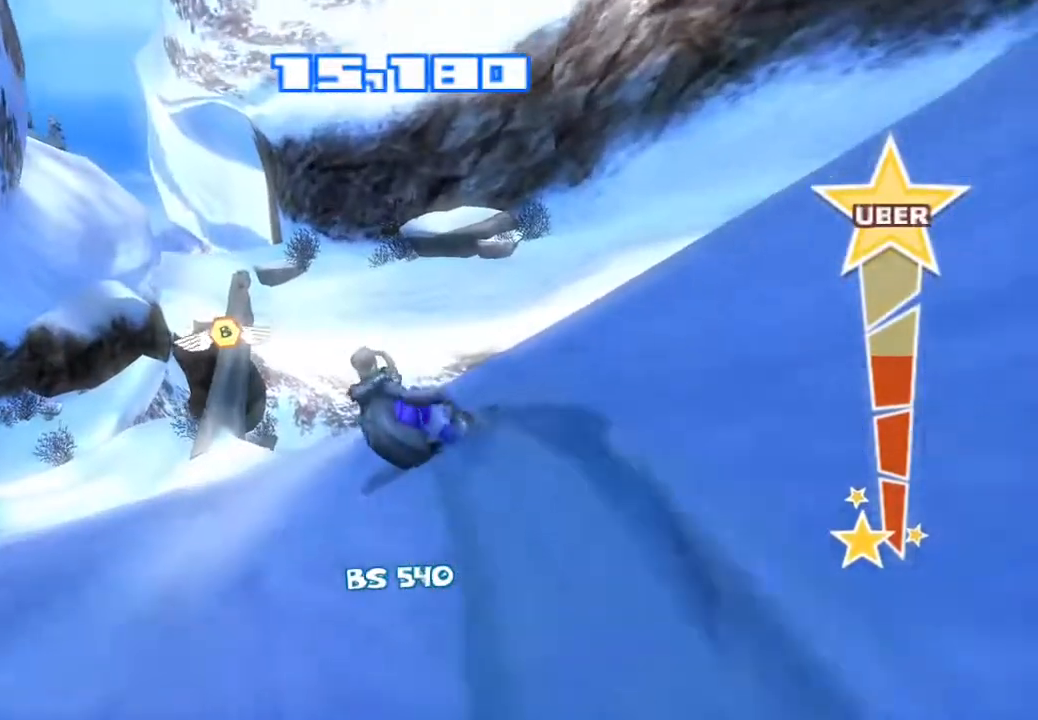
{"buttons": ["R2"], "left_stick": "center", "right_stick": "up", "events": [[400, "R2", "down"], [417, "right_stick", "up"]]}
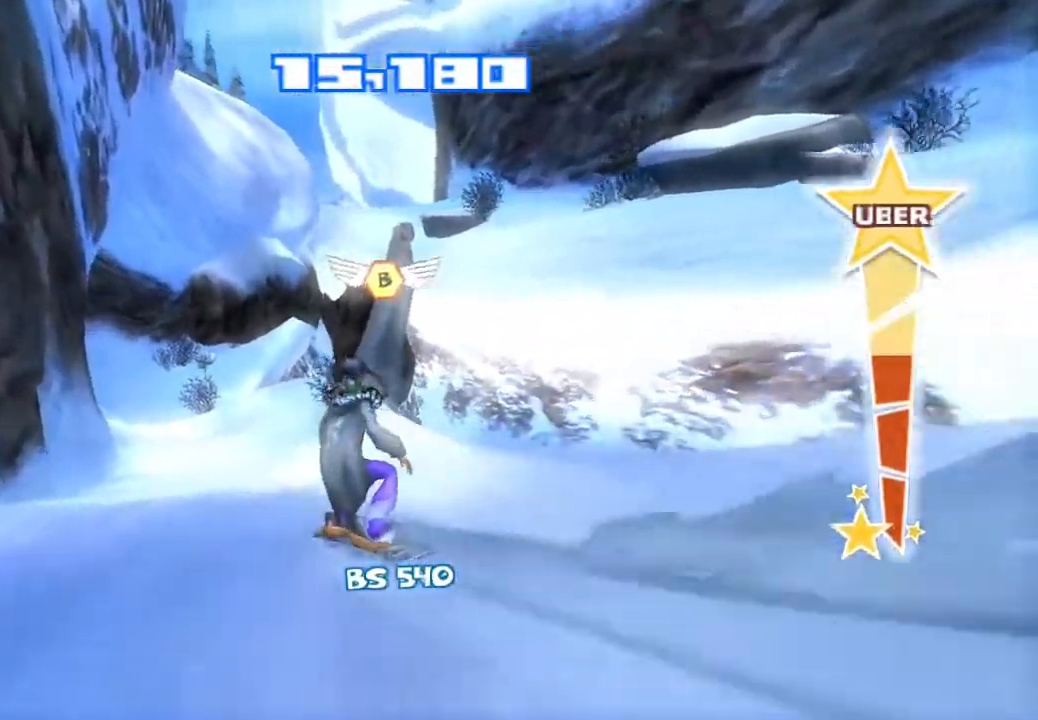
{"buttons": ["R2"], "left_stick": "center", "right_stick": "up", "events": []}
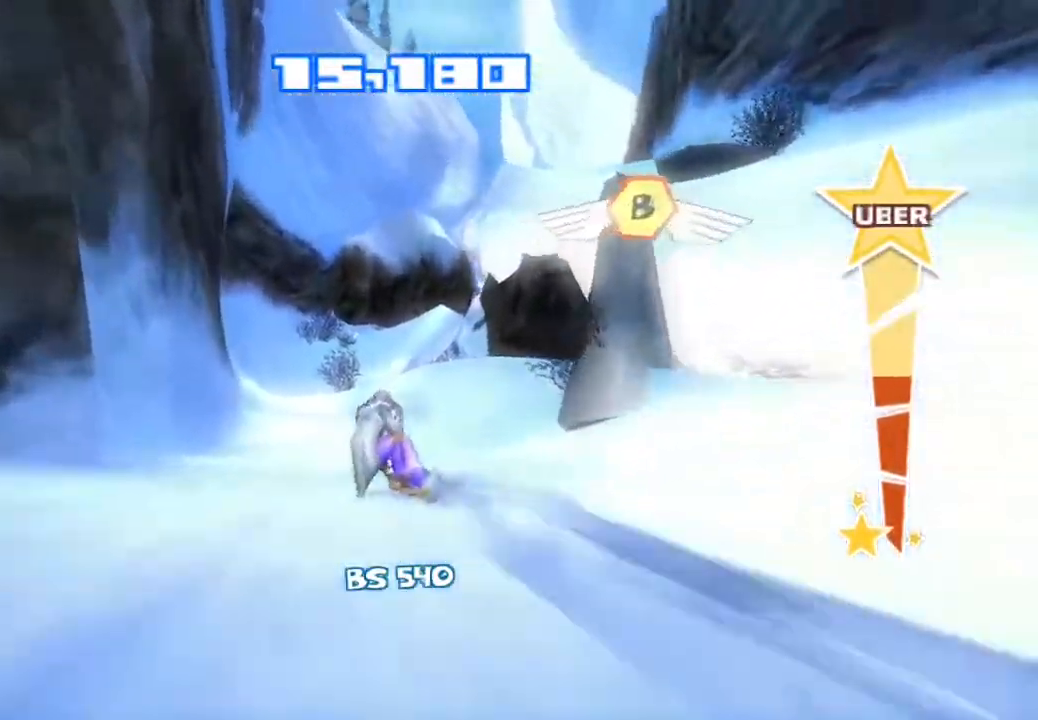
{"buttons": ["R2"], "left_stick": "center", "right_stick": "up", "events": []}
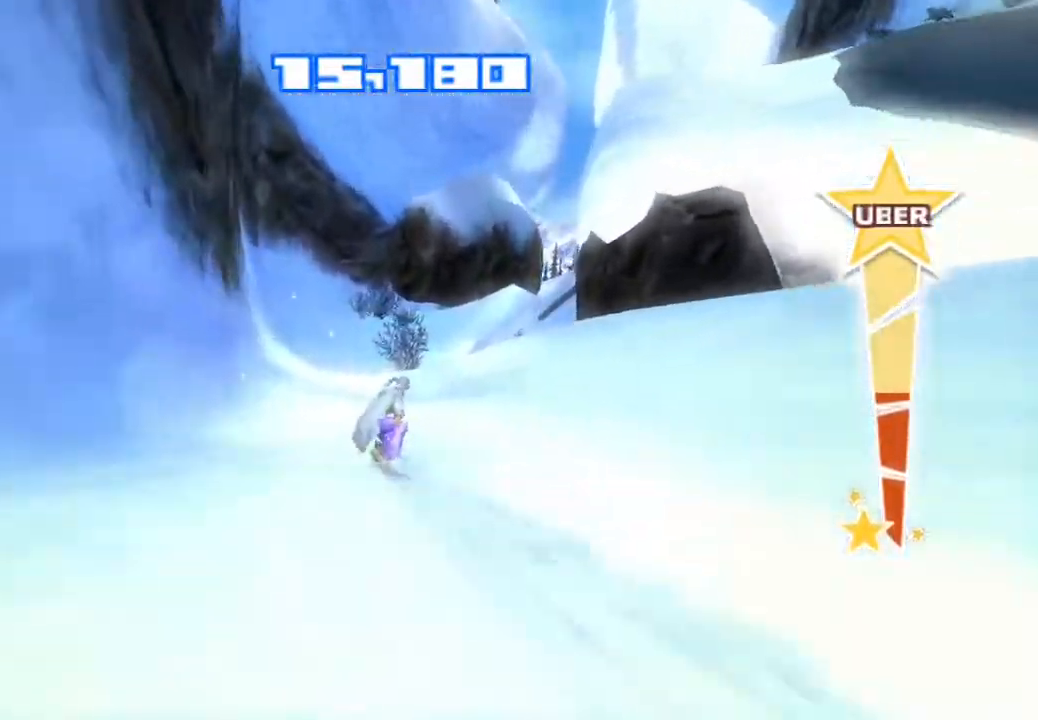
{"buttons": [], "left_stick": "center", "right_stick": "up", "events": [[117, "R2", "up"]]}
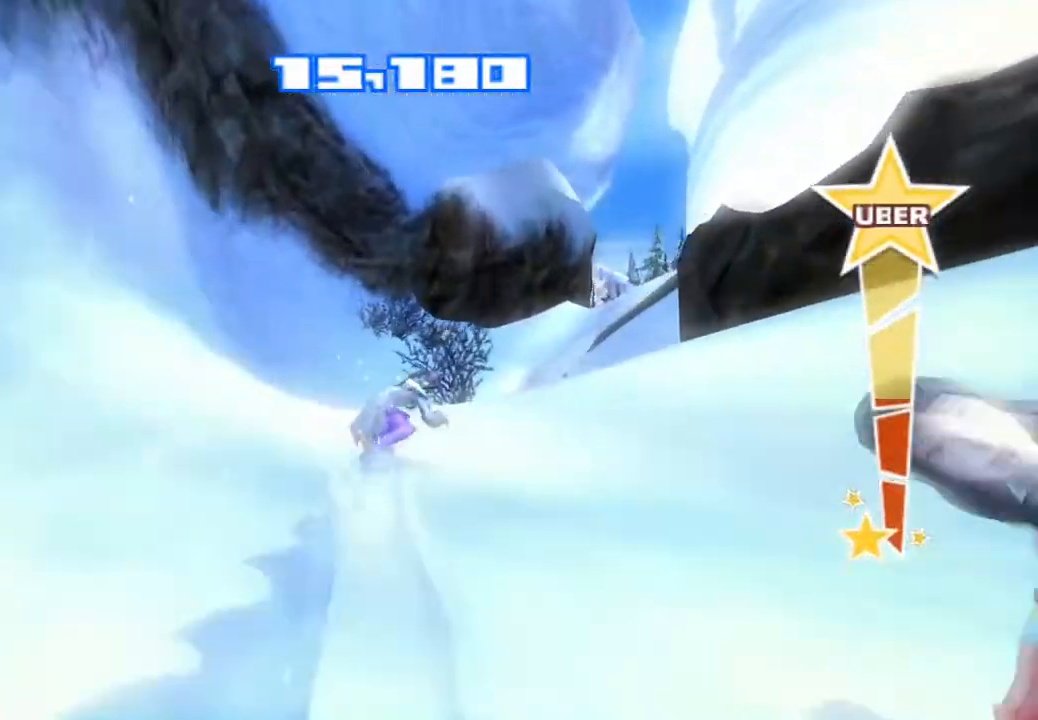
{"buttons": [], "left_stick": "center", "right_stick": "up", "events": []}
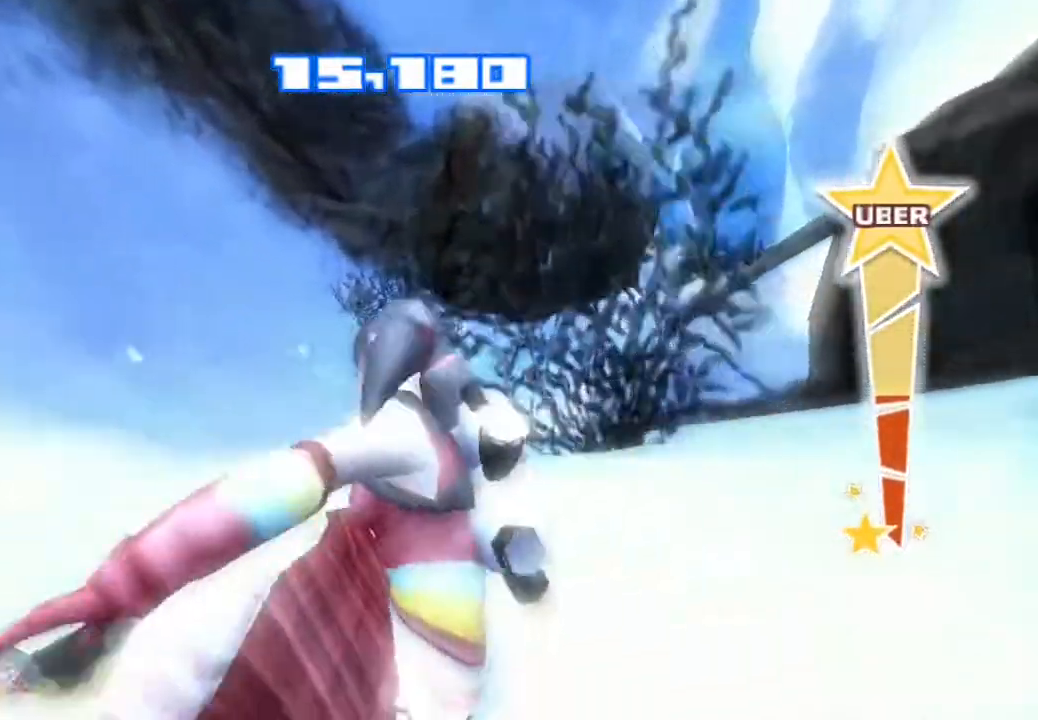
{"buttons": ["R2"], "left_stick": "center", "right_stick": "up-right", "events": [[33, "R2", "down"], [33, "right_stick", "up-right"]]}
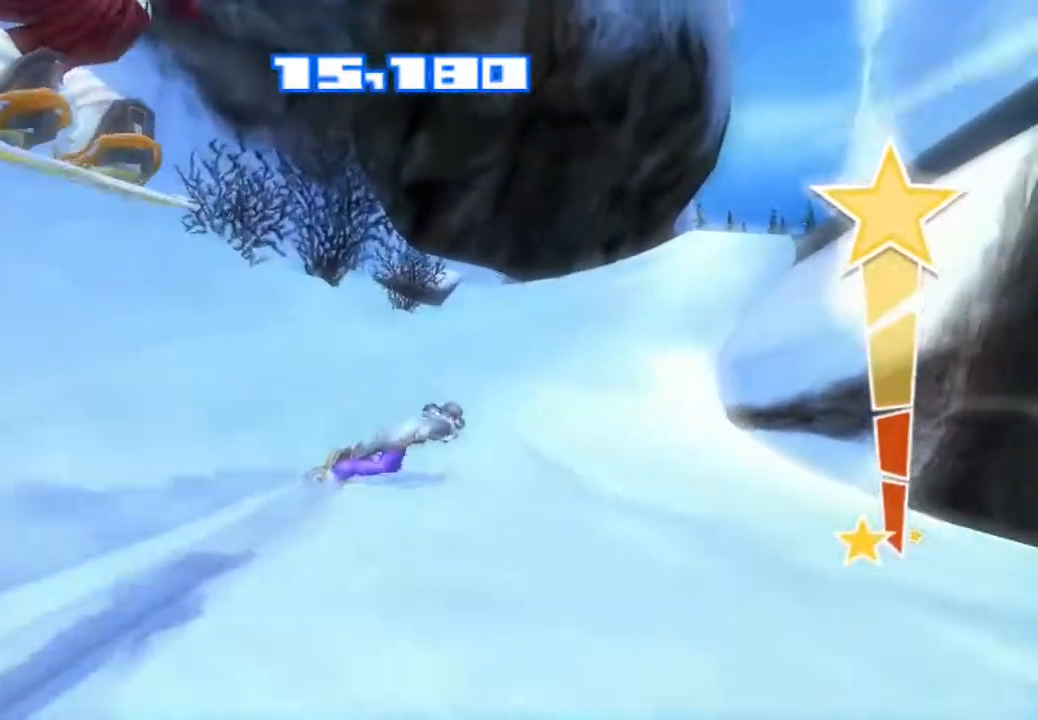
{"buttons": ["R2"], "left_stick": "center", "right_stick": "up-right", "events": []}
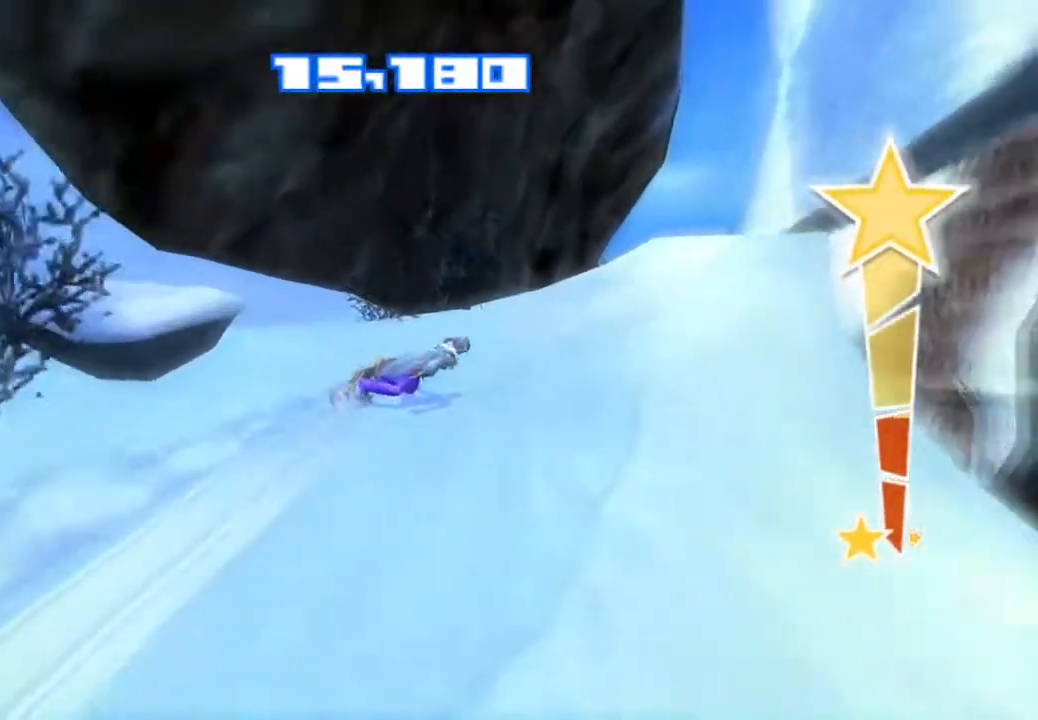
{"buttons": [], "left_stick": "center", "right_stick": "center", "events": [[183, "right_stick", "right"], [217, "CROSS", "down"], [367, "right_stick", "center"], [433, "CROSS", "up"], [450, "R2", "up"]]}